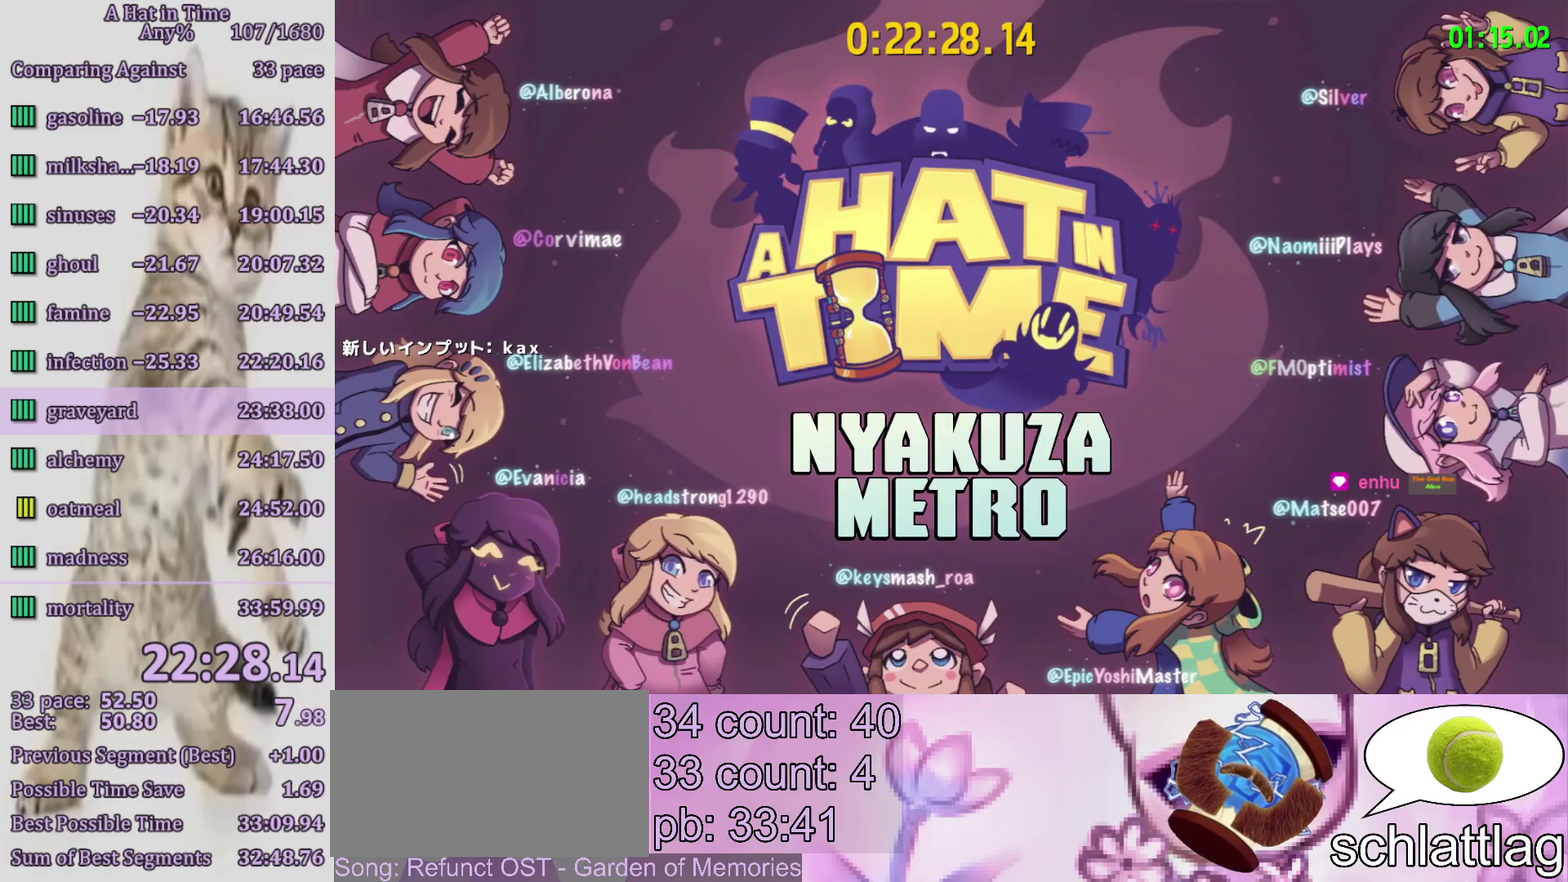
Gameplay with a controller (PlayStation layout); each line is a JSON object with the inputs held at the frame after it. "events" lists button and stick changes between this image and that frame as [ms after this image, input, new state], when the widget could be followed in between. Not read: L3 R3.
{"buttons": ["CIRCLE"], "left_stick": "center", "right_stick": "center", "events": [[117, "CIRCLE", "down"], [217, "CIRCLE", "up"], [283, "CIRCLE", "down"], [350, "CIRCLE", "up"], [450, "CIRCLE", "down"]]}
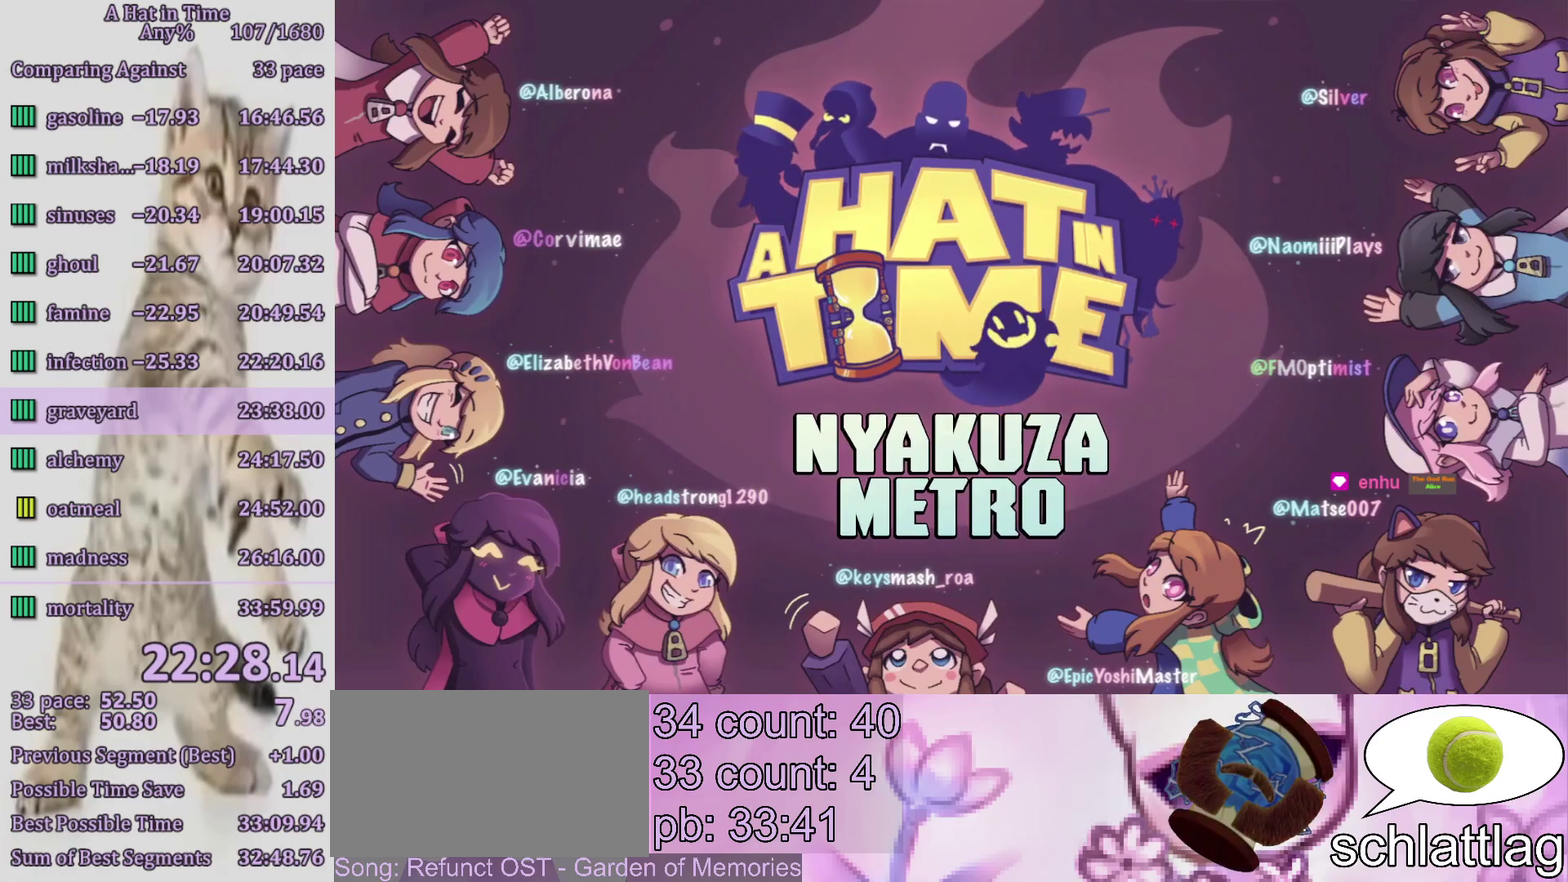
{"buttons": [], "left_stick": "center", "right_stick": "center", "events": [[50, "CIRCLE", "up"], [117, "CIRCLE", "down"], [183, "CIRCLE", "up"], [250, "CIRCLE", "down"], [317, "CIRCLE", "up"], [383, "CIRCLE", "down"], [450, "CIRCLE", "up"]]}
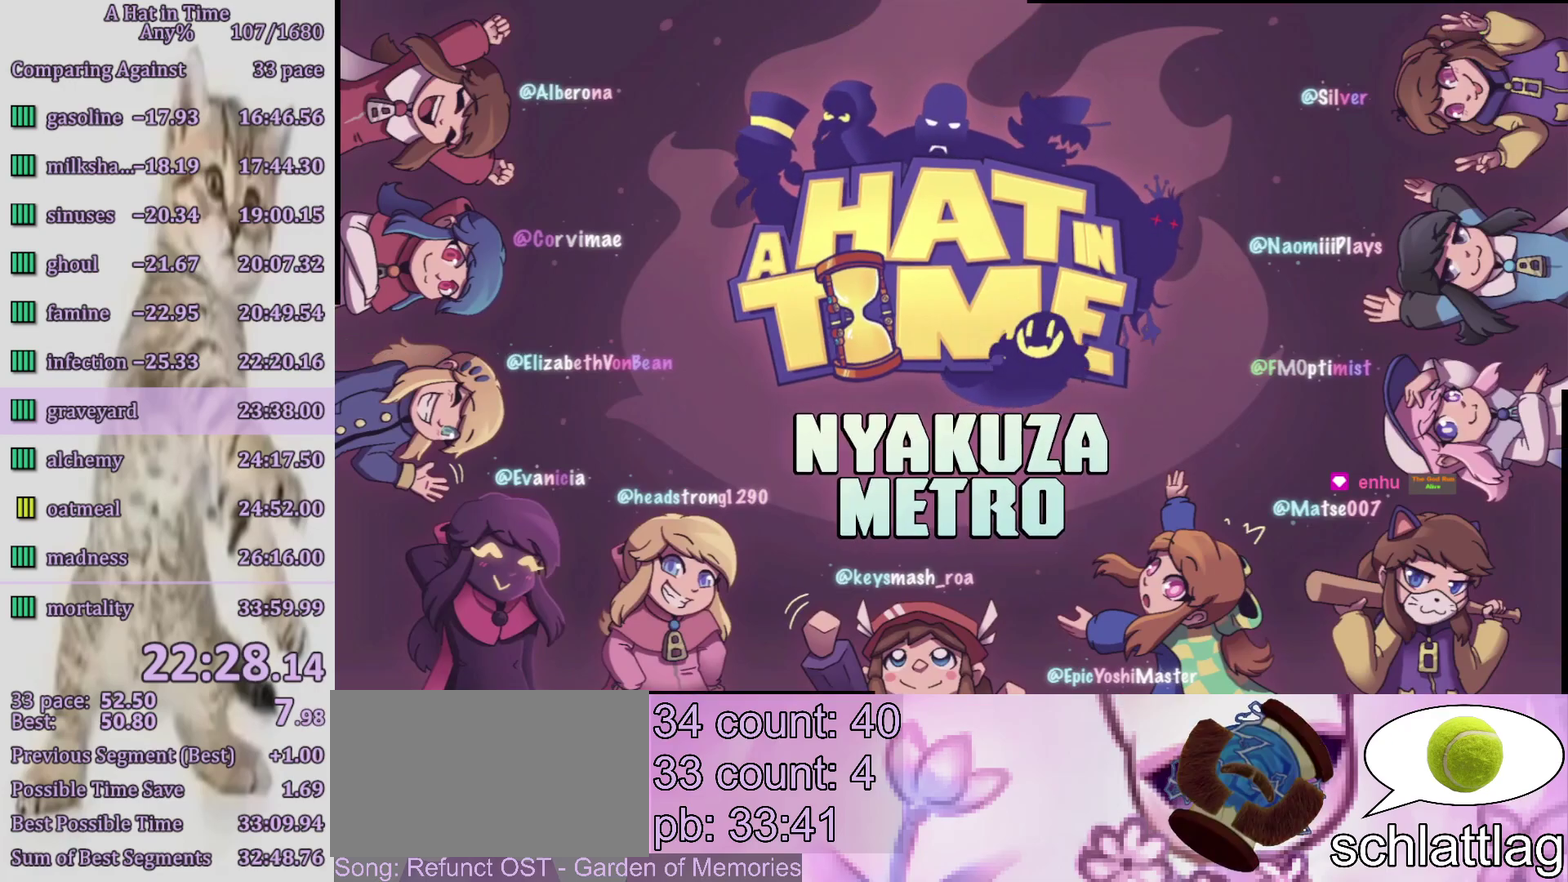
{"buttons": [], "left_stick": "up-left", "right_stick": "center", "events": [[17, "CIRCLE", "down"], [83, "CIRCLE", "up"], [150, "CIRCLE", "down"], [217, "CIRCLE", "up"], [233, "left_stick", "up-left"], [283, "CIRCLE", "down"], [350, "CIRCLE", "up"], [417, "CIRCLE", "down"], [483, "CIRCLE", "up"]]}
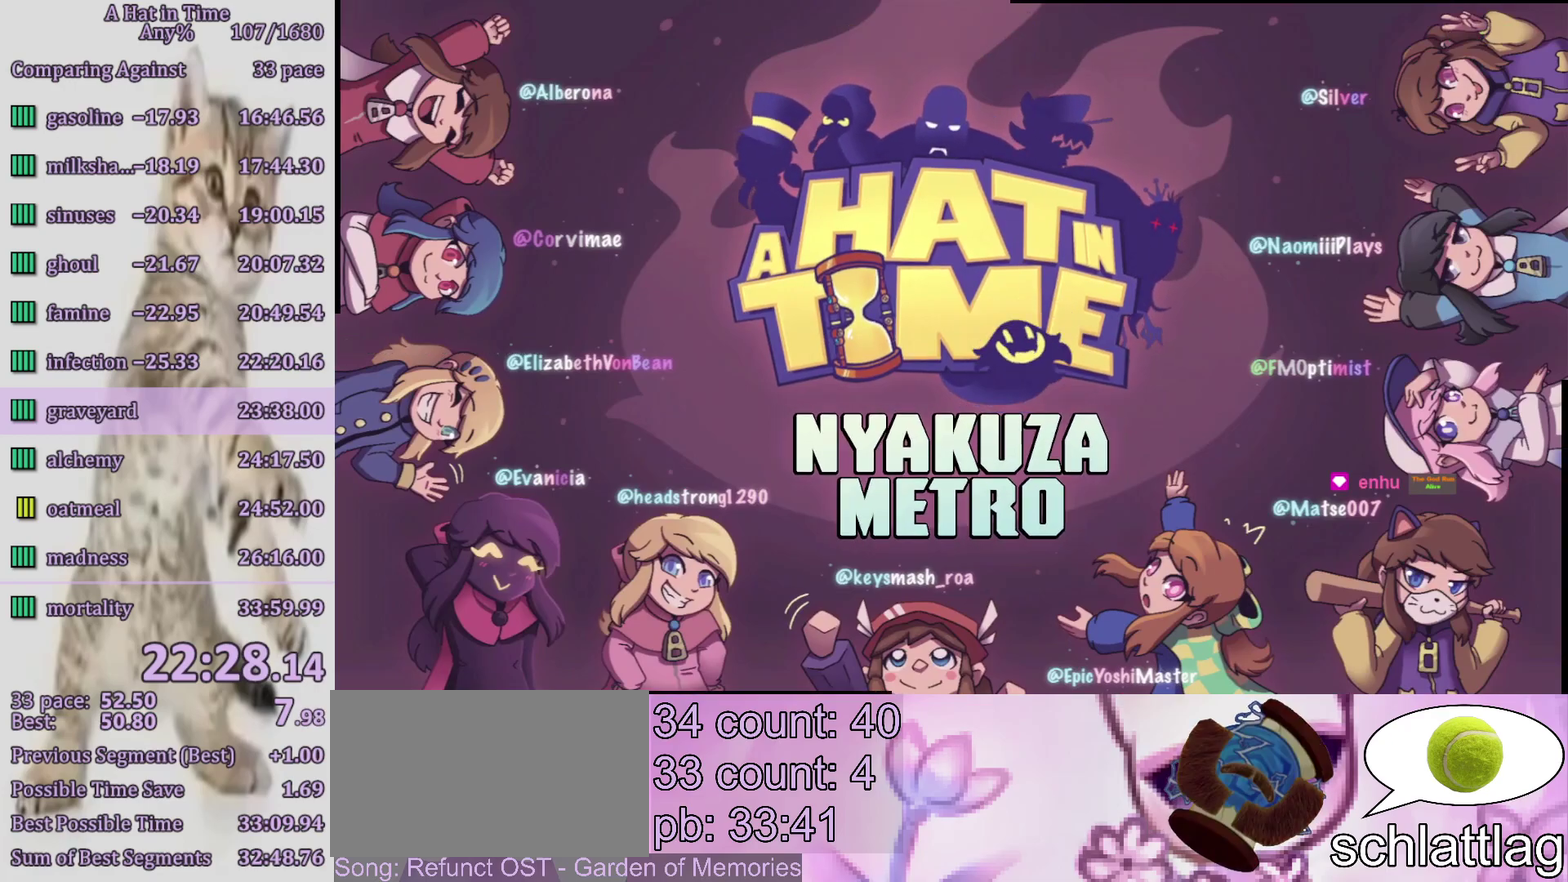
{"buttons": [], "left_stick": "up-left", "right_stick": "center", "events": [[50, "CIRCLE", "down"], [117, "CIRCLE", "up"], [183, "CIRCLE", "down"], [250, "CIRCLE", "up"], [317, "CIRCLE", "down"], [383, "CIRCLE", "up"]]}
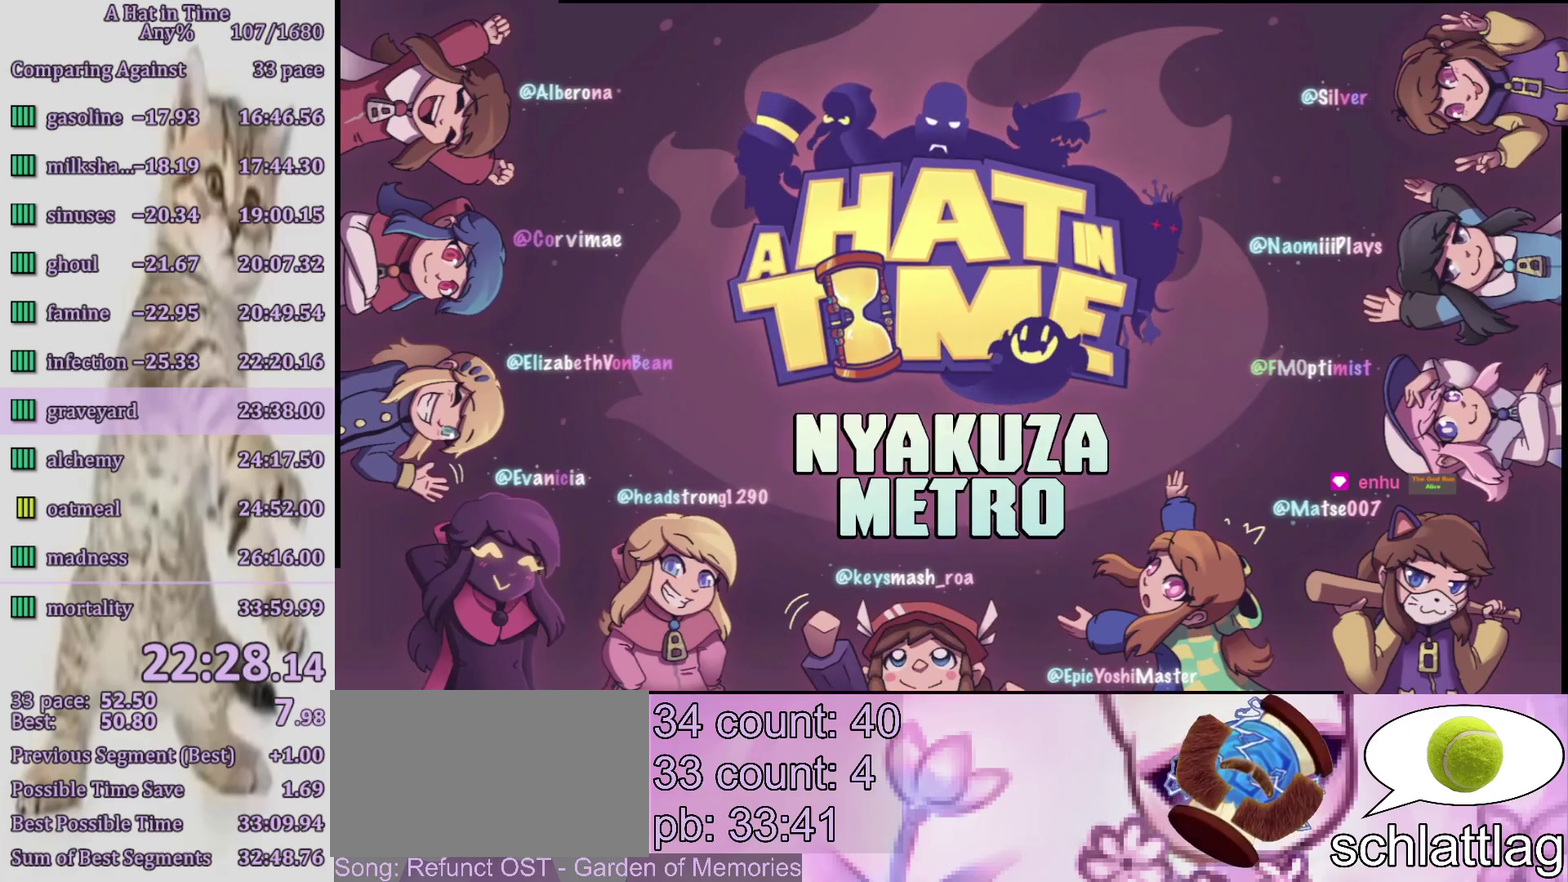
{"buttons": ["CIRCLE"], "left_stick": "up-left", "right_stick": "center", "events": [[117, "CIRCLE", "down"], [350, "CIRCLE", "up"], [433, "CIRCLE", "down"]]}
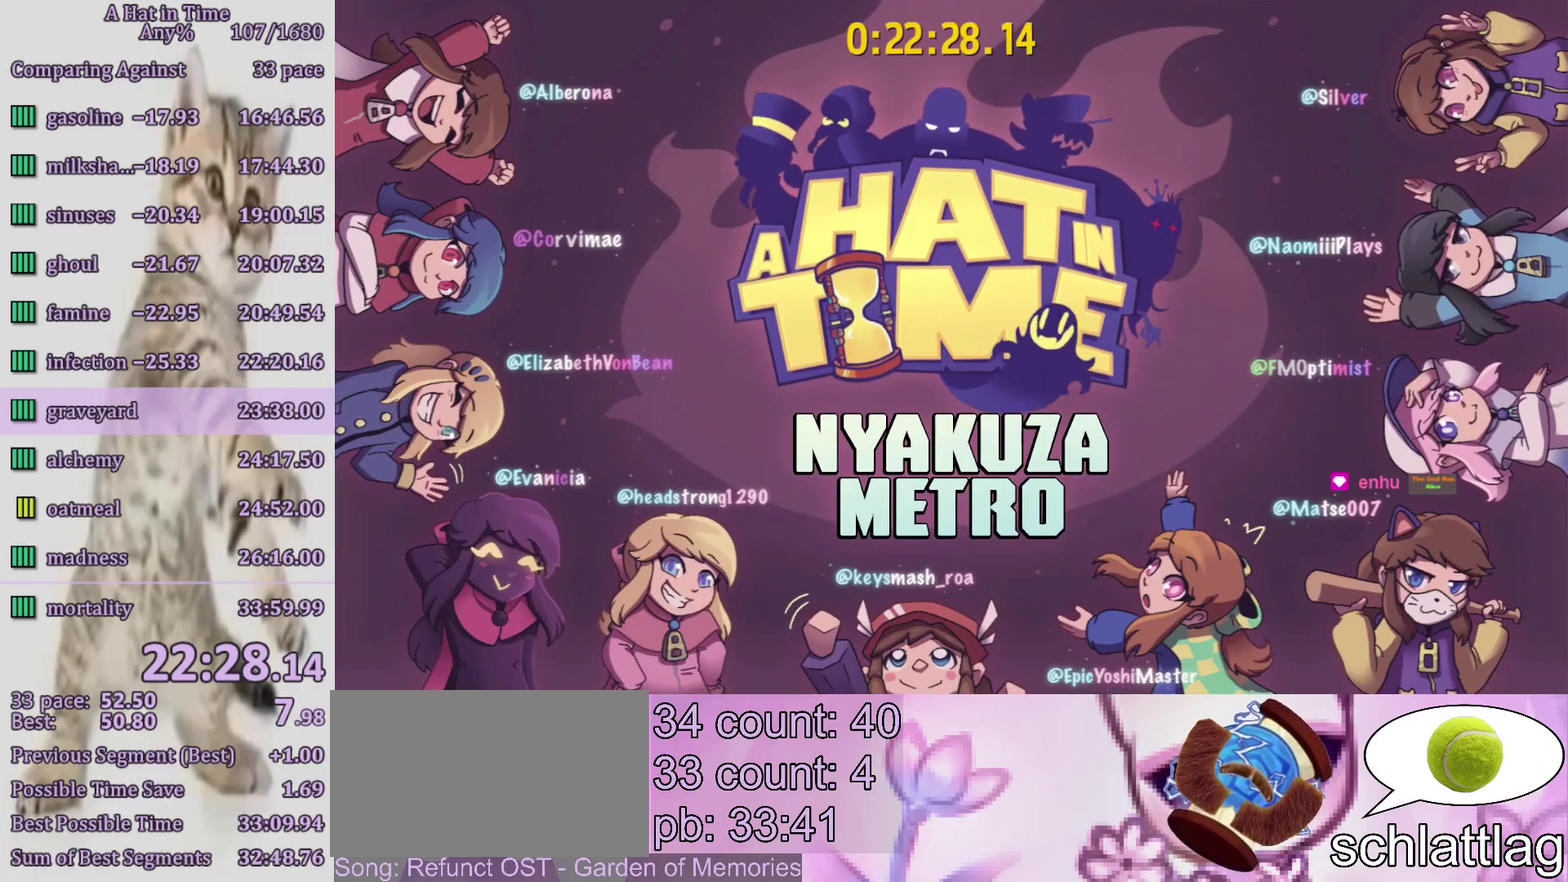
{"buttons": ["CIRCLE"], "left_stick": "up-left", "right_stick": "center", "events": [[17, "CIRCLE", "up"], [83, "CIRCLE", "down"], [250, "CIRCLE", "up"], [317, "CIRCLE", "down"]]}
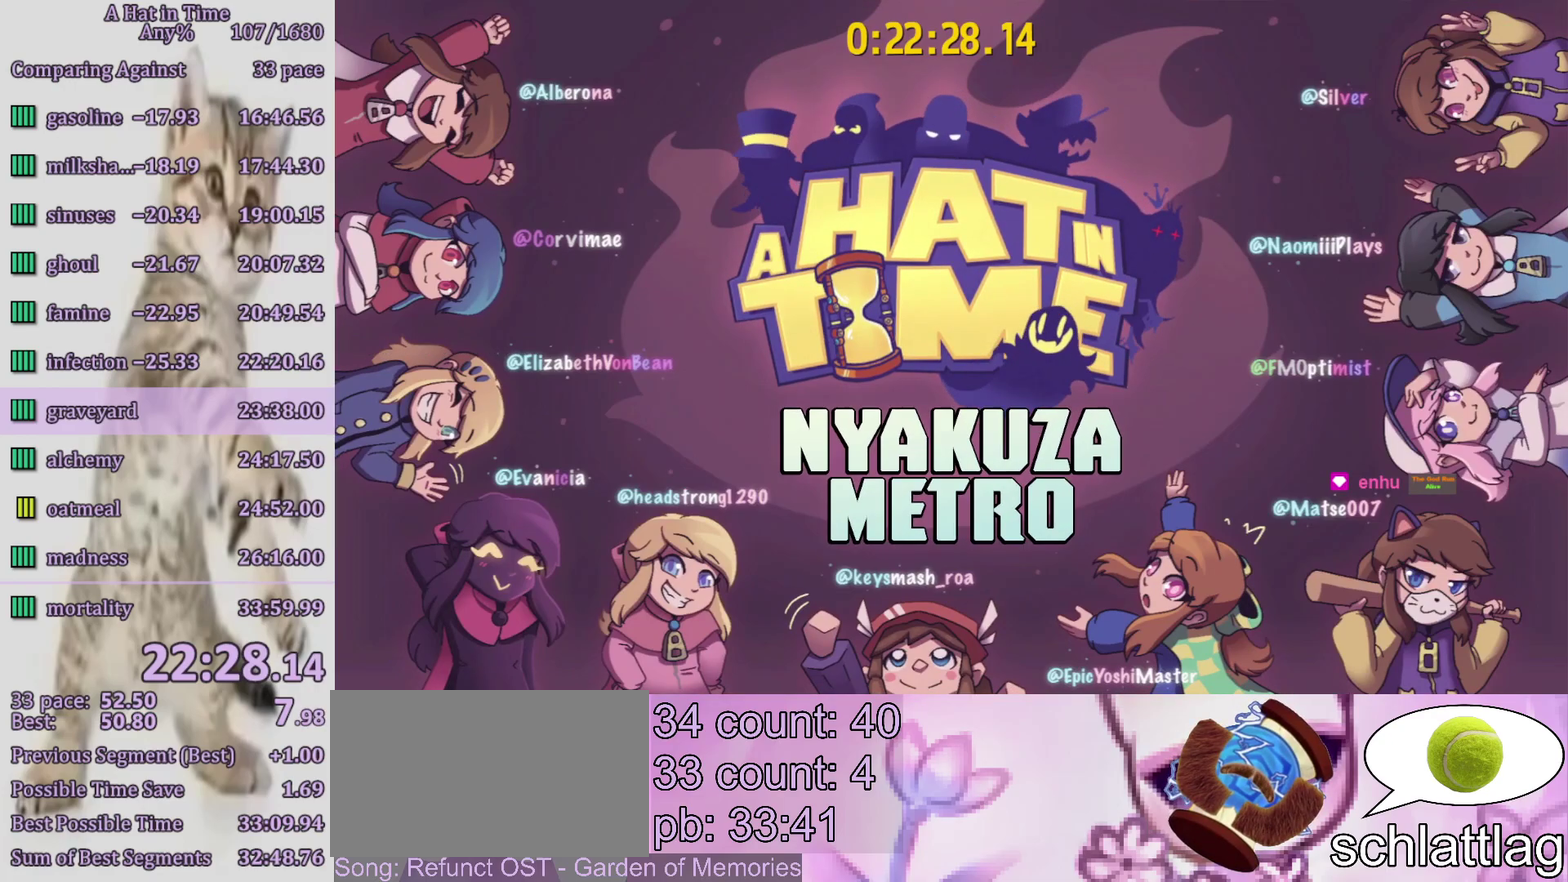
{"buttons": ["L2"], "left_stick": "up-left", "right_stick": "center", "events": [[183, "CIRCLE", "up"], [183, "L2", "down"]]}
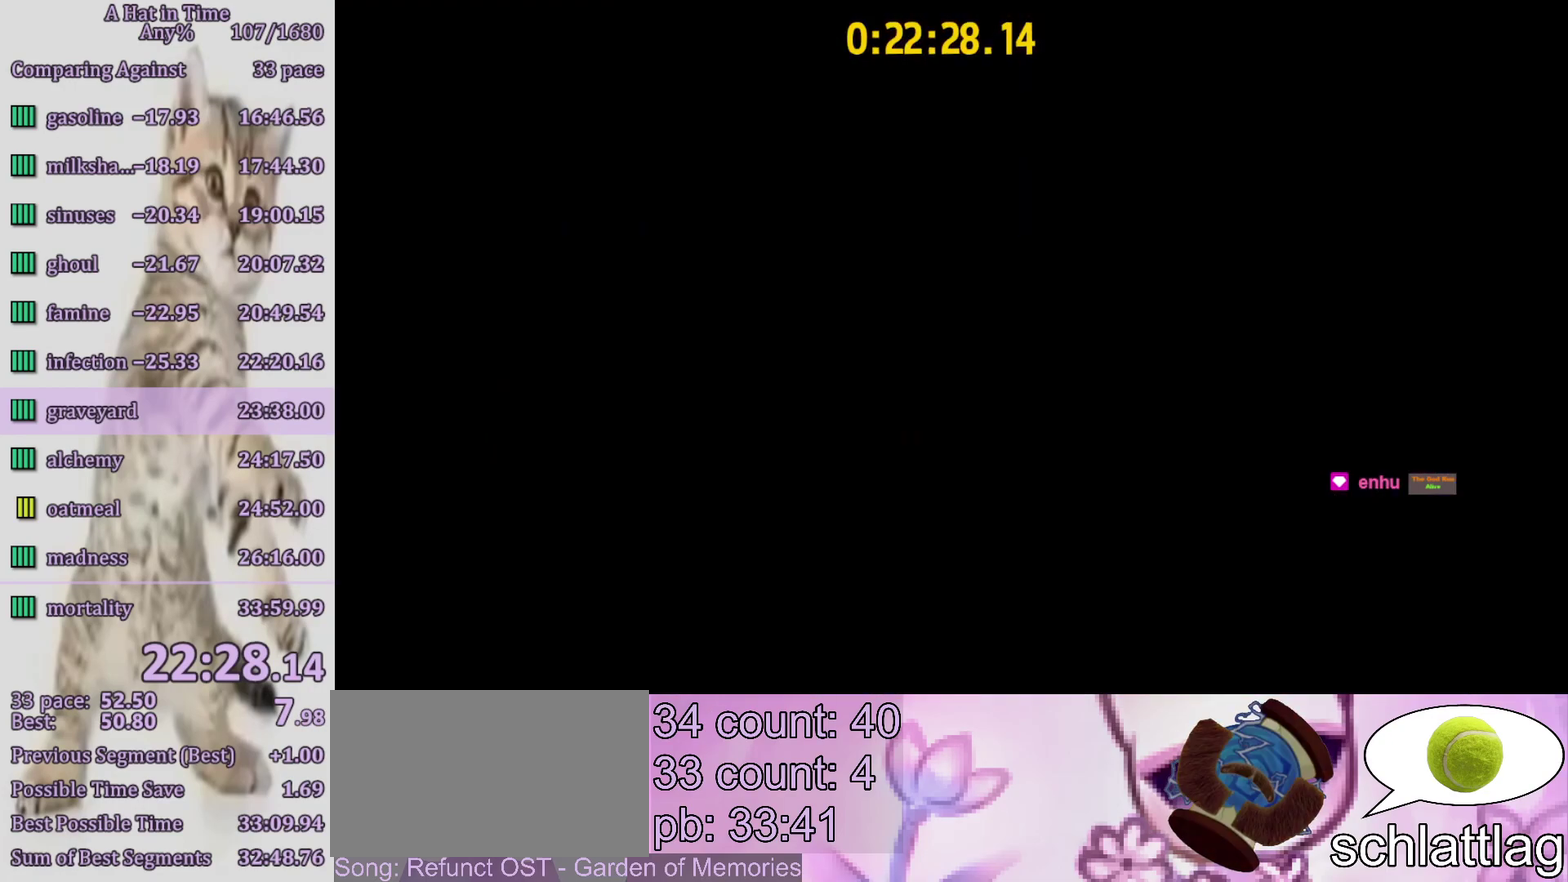
{"buttons": ["L2"], "left_stick": "up-left", "right_stick": "center", "events": []}
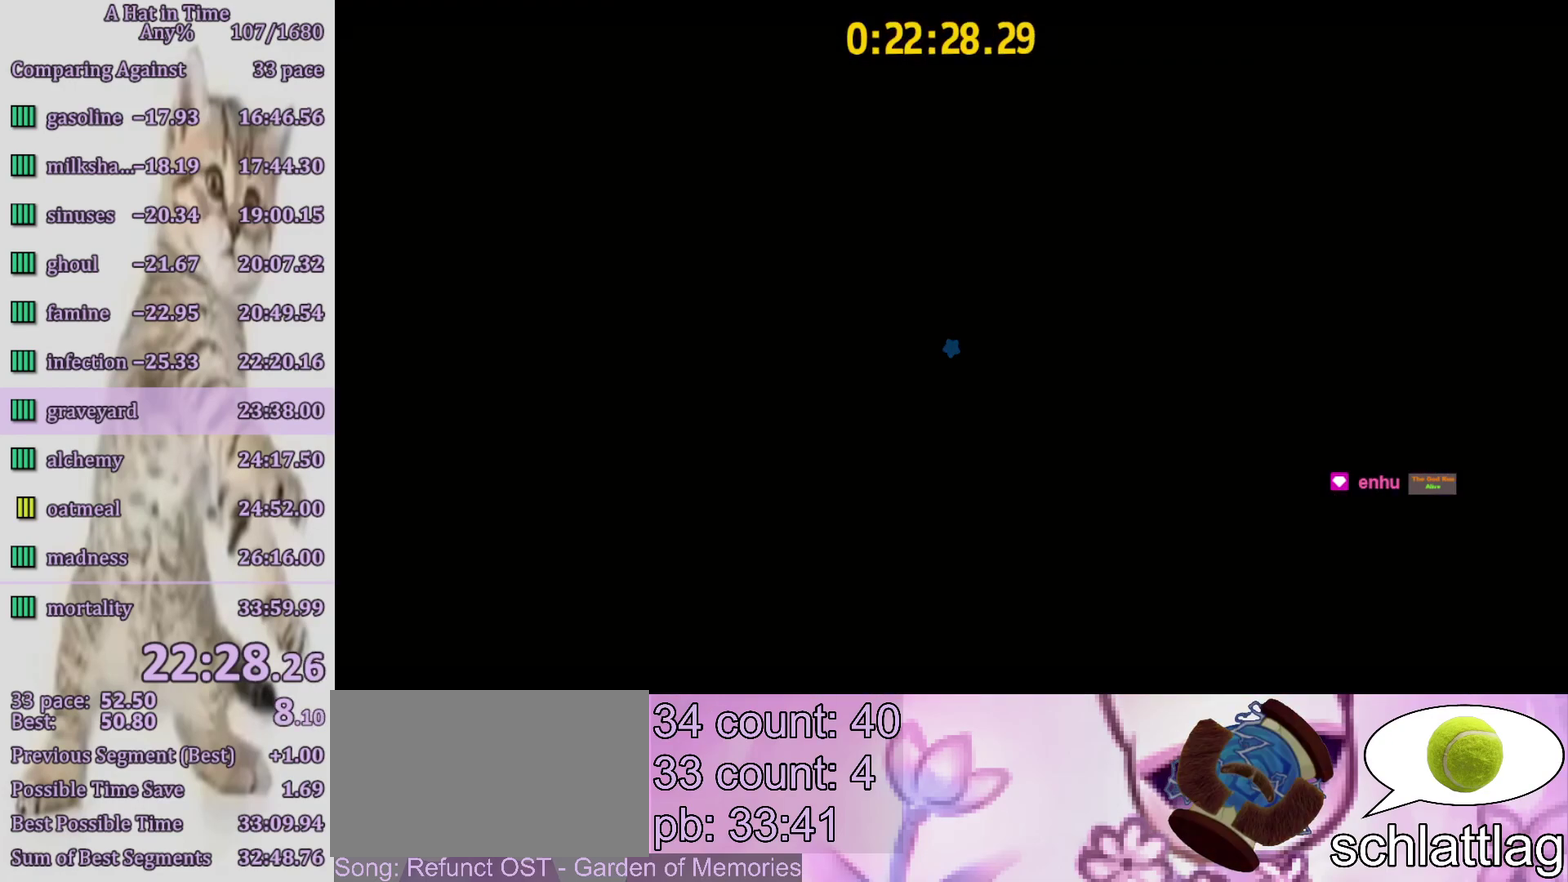
{"buttons": ["L2", "R2"], "left_stick": "up-left", "right_stick": "center", "events": [[383, "R2", "down"]]}
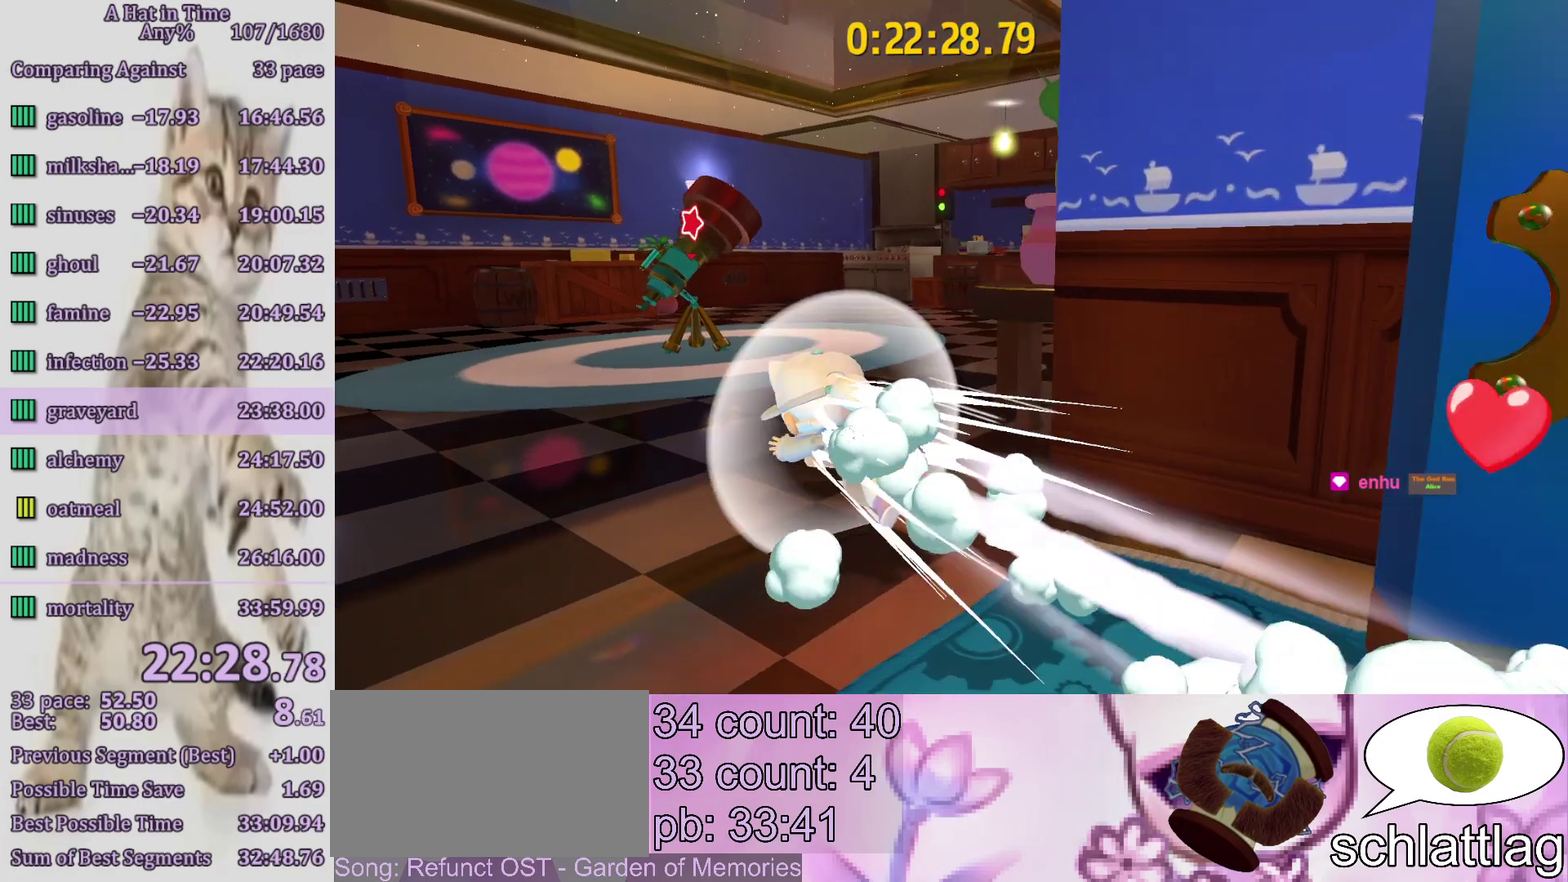
{"buttons": ["CIRCLE"], "left_stick": "center", "right_stick": "center", "events": [[17, "CIRCLE", "down"], [17, "R2", "up"], [50, "L2", "up"], [83, "CIRCLE", "up"], [83, "left_stick", "center"], [150, "CIRCLE", "down"]]}
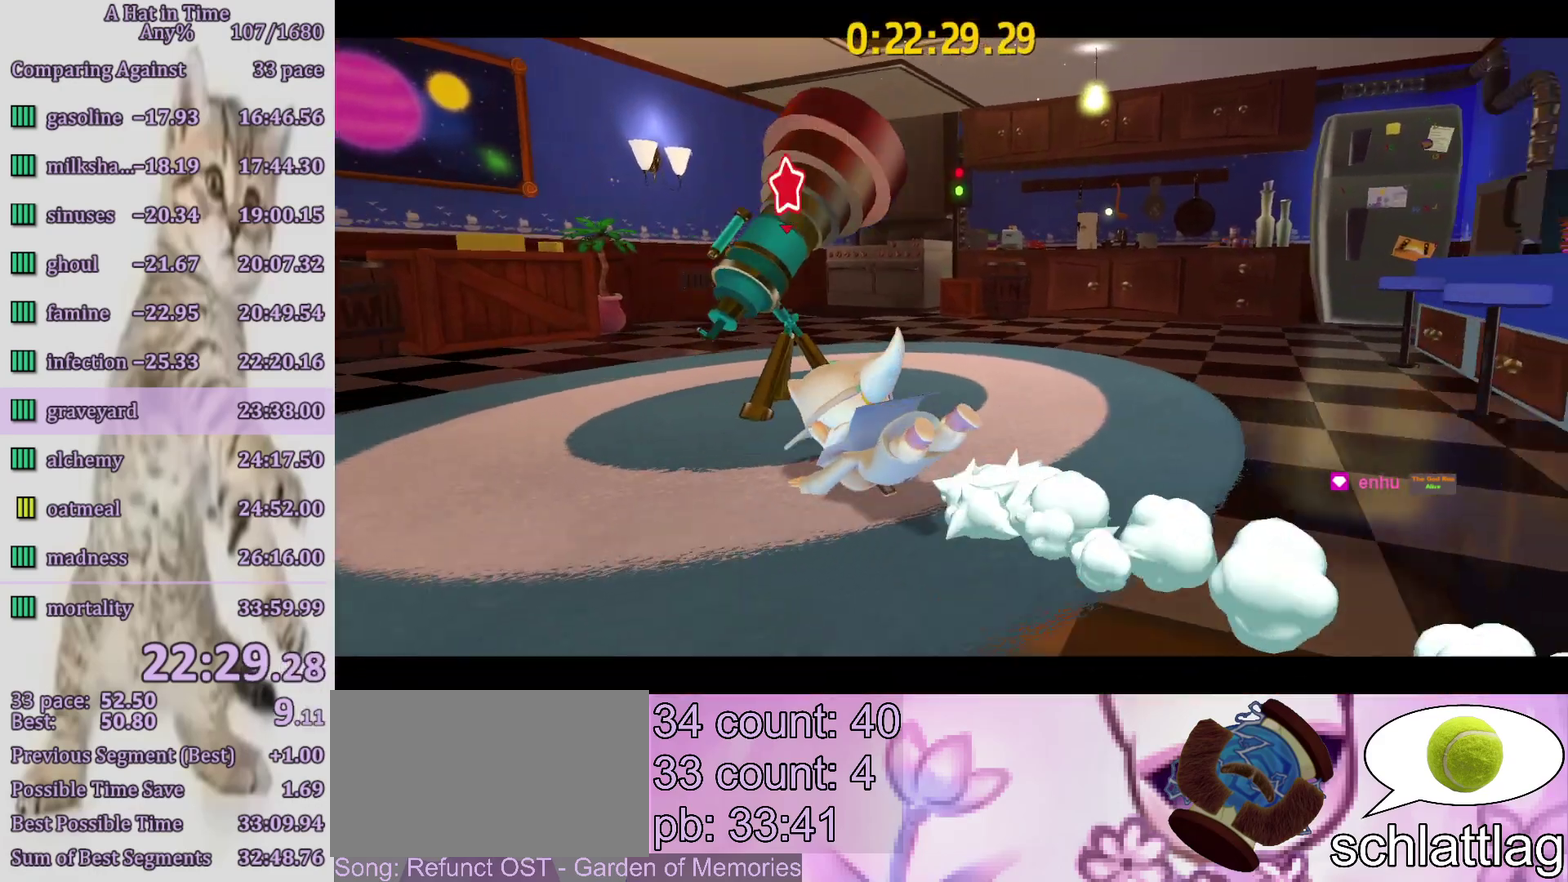
{"buttons": [], "left_stick": "center", "right_stick": "center", "events": [[183, "CIRCLE", "up"]]}